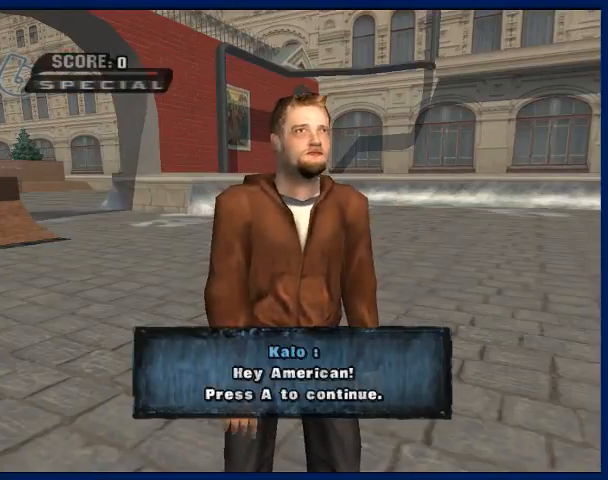
Gameplay with a controller (PlayStation layout); each line is a JSON object with the inputs held at the frame after it. "events" lists button and stick changes between this image and that frame as [ms after this image, input, new state], when the widget could be followed in between. Not read: L3 R3.
{"buttons": [], "left_stick": "center", "right_stick": "center", "events": [[33, "CROSS", "up"], [133, "CROSS", "down"], [233, "CROSS", "up"], [300, "CROSS", "down"], [500, "CROSS", "up"]]}
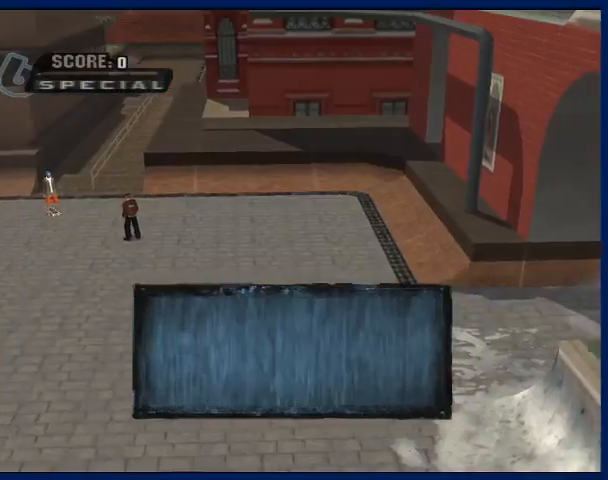
{"buttons": ["CROSS"], "left_stick": "center", "right_stick": "center", "events": [[67, "CROSS", "down"], [133, "CROSS", "up"], [200, "CROSS", "down"], [300, "CROSS", "up"], [367, "CROSS", "down"]]}
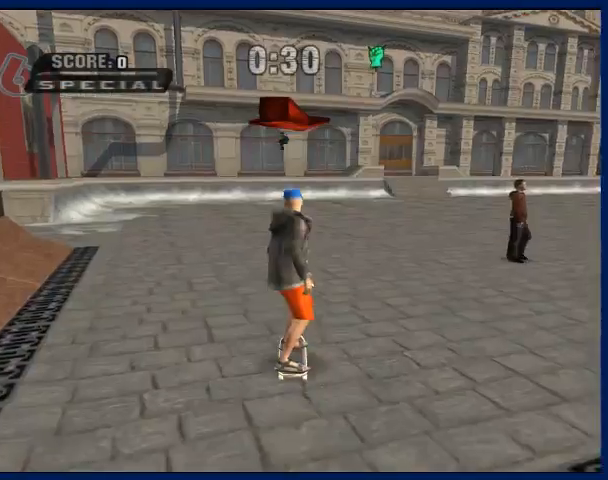
{"buttons": ["CIRCLE", "R2"], "left_stick": "up", "right_stick": "center", "events": [[33, "left_stick", "up-left"], [167, "left_stick", "center"], [300, "left_stick", "up"], [367, "left_stick", "center"], [433, "left_stick", "up"], [467, "CIRCLE", "down"], [467, "CROSS", "up"], [467, "R2", "down"]]}
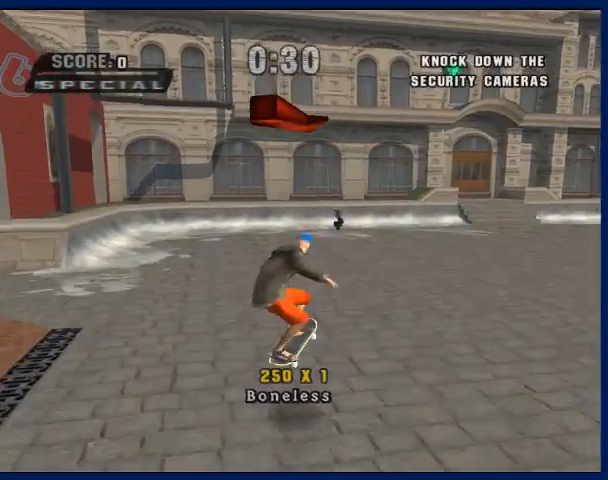
{"buttons": ["CROSS"], "left_stick": "center", "right_stick": "center", "events": [[100, "CIRCLE", "up"], [133, "CIRCLE", "down"], [367, "CIRCLE", "up"], [367, "left_stick", "center"], [400, "R2", "up"], [500, "CROSS", "down"]]}
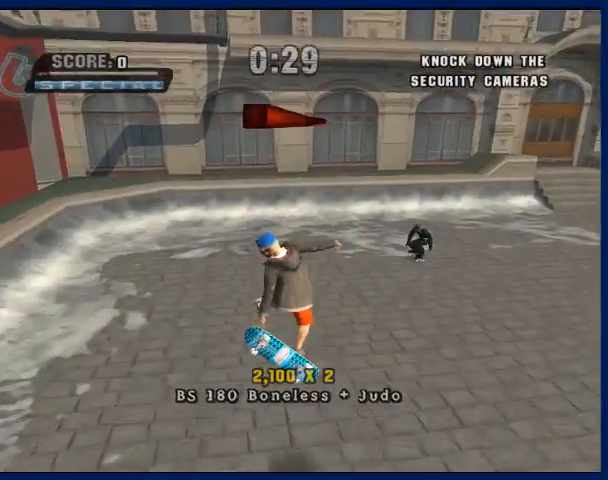
{"buttons": ["CROSS"], "left_stick": "center", "right_stick": "center", "events": []}